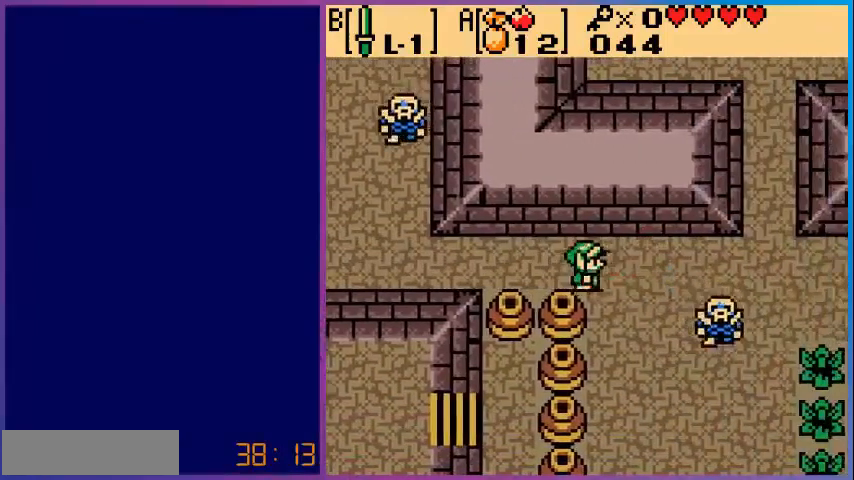
Gameplay with a controller (Nintendo layout); each line is a JSON object with the inputs held at the frame after it. "events" lists button and stick changes between this image and that frame as [ms after this image, input, new state], when the widget could be followed in between. Not read: L3 R3.
{"buttons": ["DPAD_RIGHT"], "events": []}
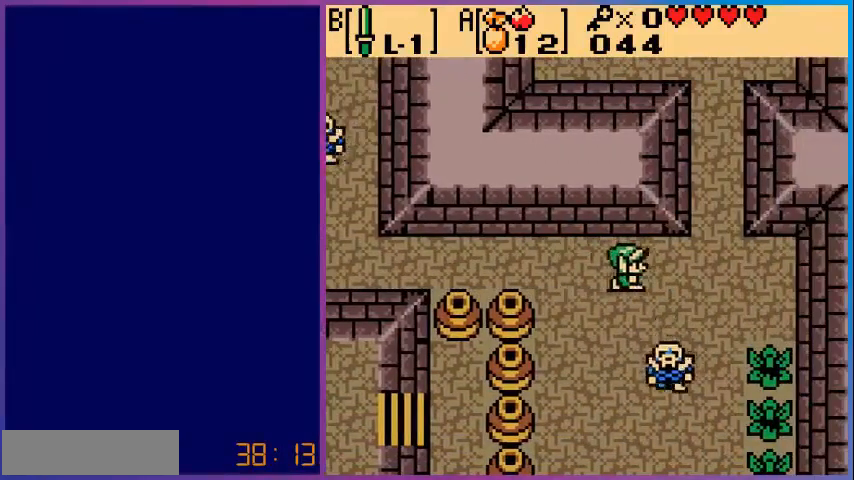
{"buttons": ["DPAD_UP", "DPAD_RIGHT"], "events": [[240, "DPAD_UP", "down"]]}
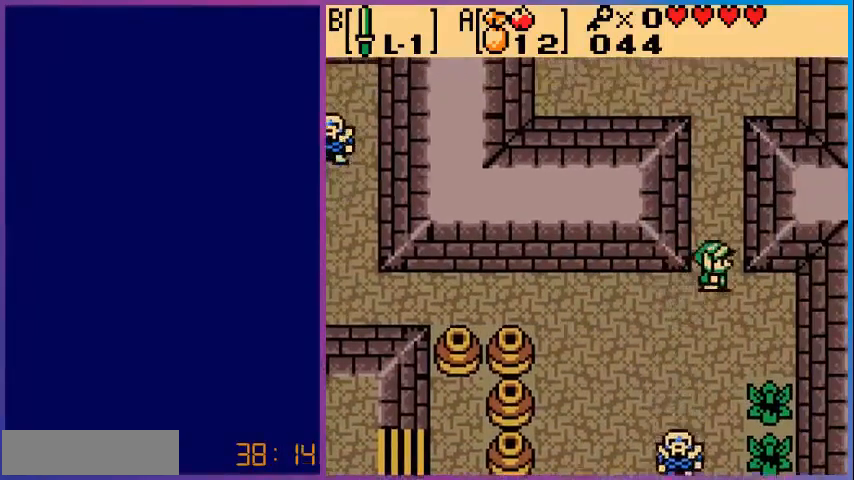
{"buttons": ["DPAD_UP"], "events": [[80, "DPAD_RIGHT", "up"]]}
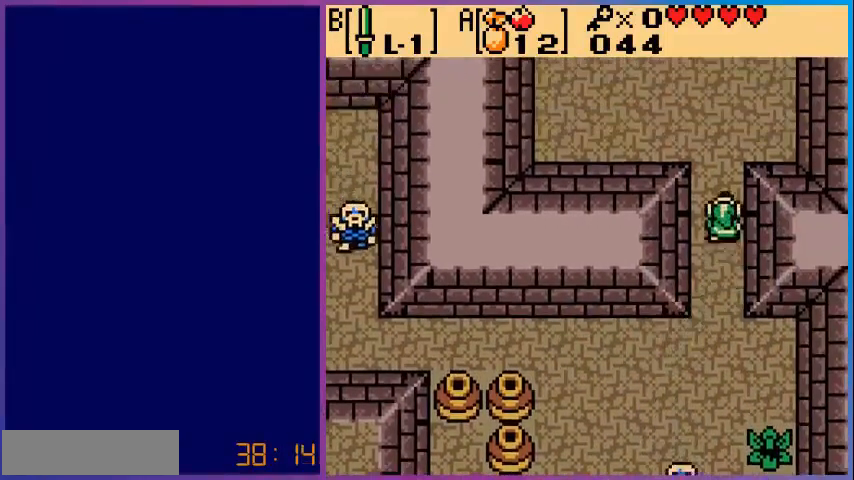
{"buttons": ["DPAD_UP"], "events": []}
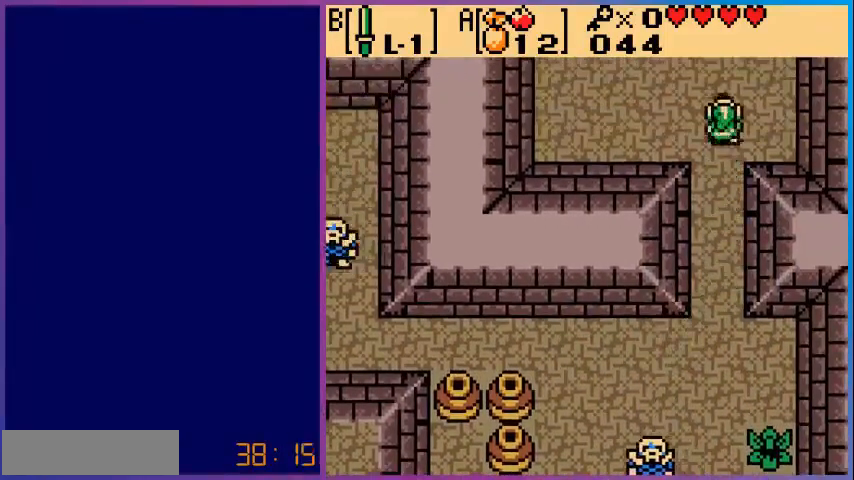
{"buttons": [], "events": [[480, "DPAD_UP", "up"]]}
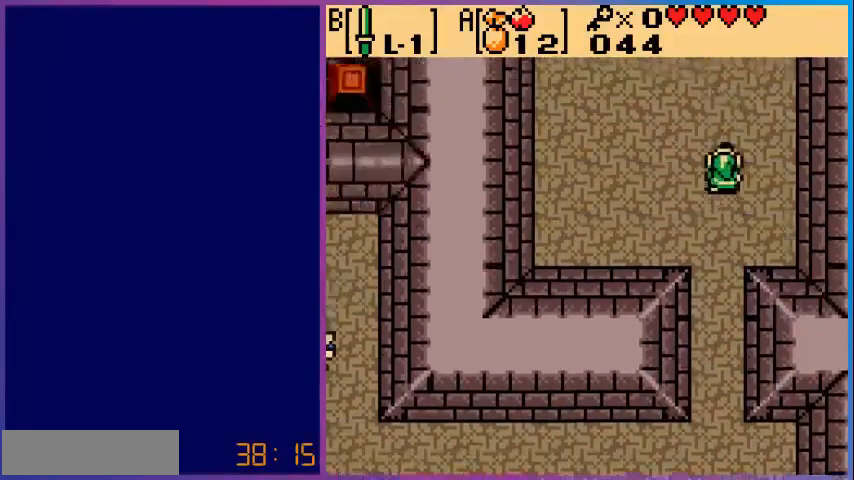
{"buttons": ["DPAD_UP"], "events": [[360, "DPAD_UP", "down"]]}
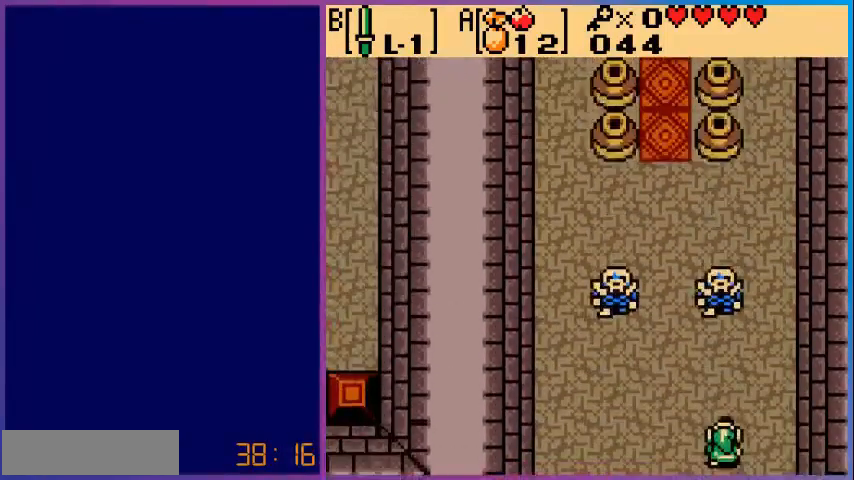
{"buttons": ["B", "DPAD_UP"], "events": [[400, "B", "down"]]}
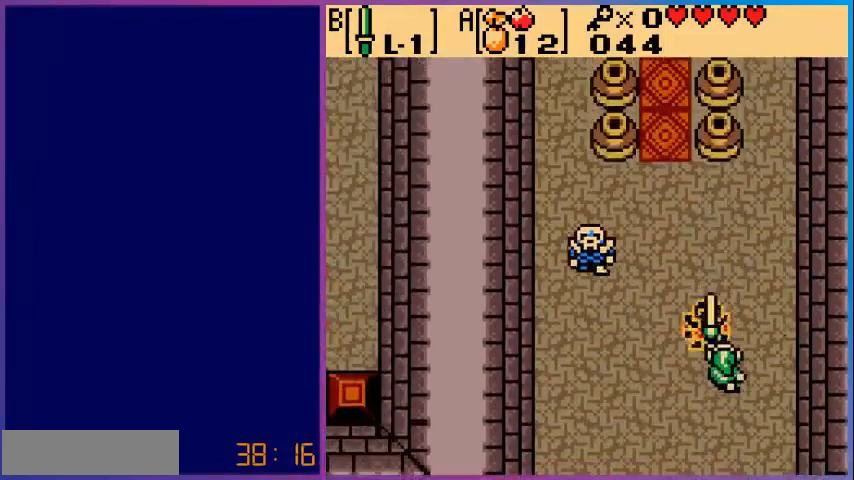
{"buttons": ["DPAD_UP", "DPAD_LEFT"], "events": [[40, "B", "up"], [280, "DPAD_LEFT", "down"]]}
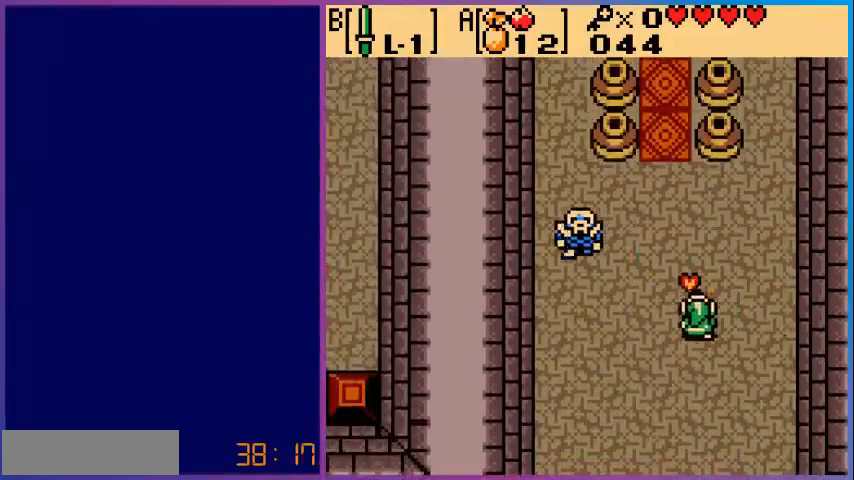
{"buttons": ["DPAD_UP"], "events": [[200, "DPAD_LEFT", "up"]]}
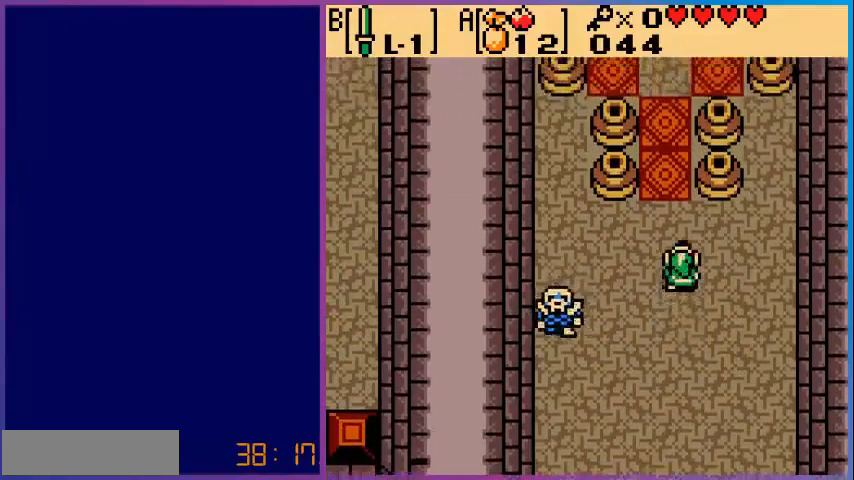
{"buttons": ["DPAD_UP"], "events": [[280, "DPAD_LEFT", "down"], [400, "DPAD_LEFT", "up"]]}
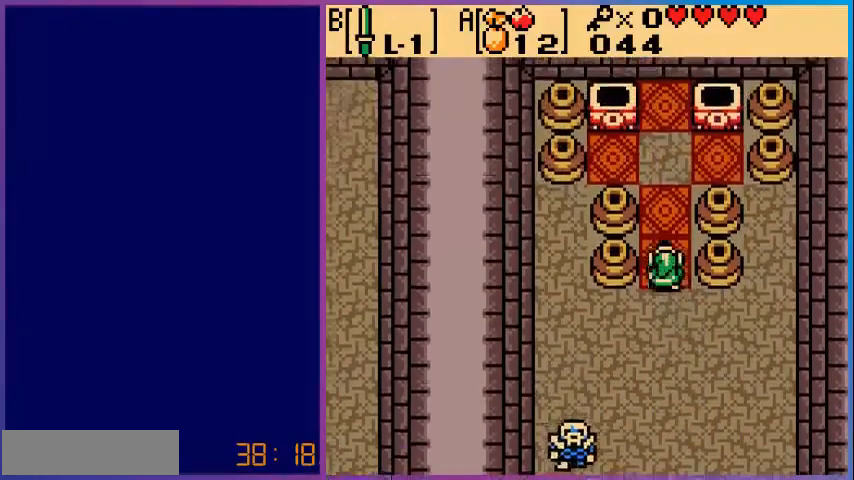
{"buttons": ["DPAD_UP"], "events": [[400, "DPAD_UP", "up"], [480, "DPAD_UP", "down"]]}
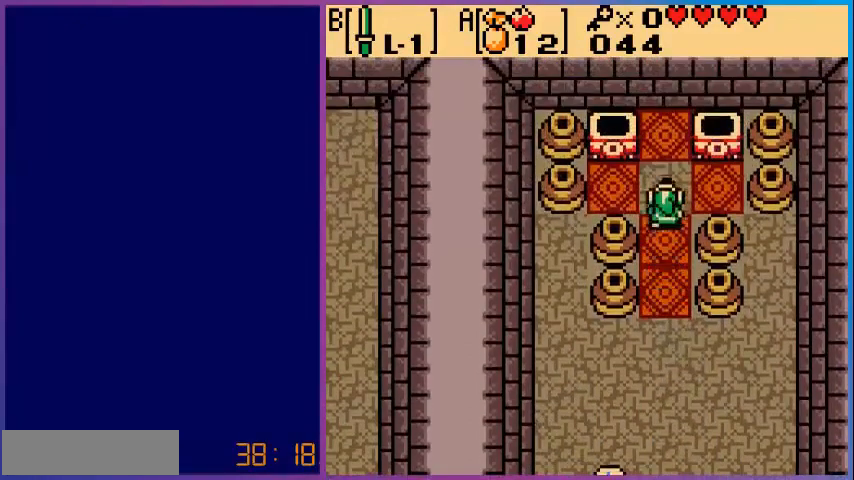
{"buttons": ["DPAD_RIGHT"], "events": [[440, "DPAD_UP", "up"], [480, "DPAD_RIGHT", "down"]]}
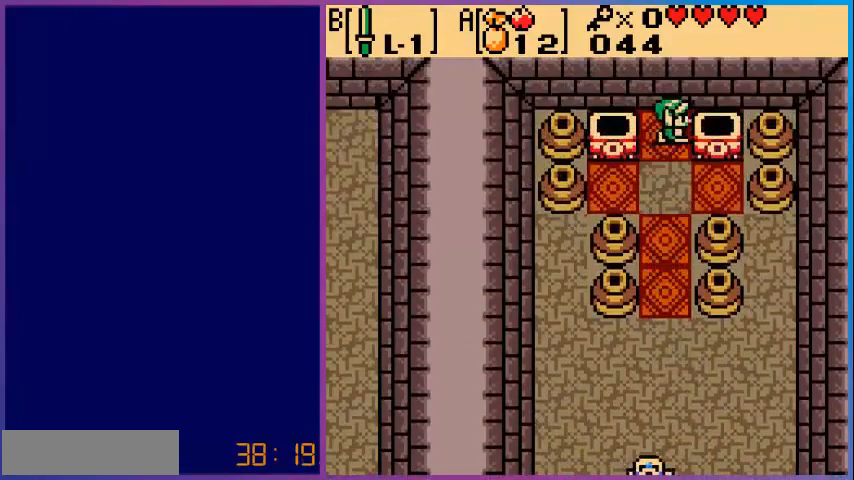
{"buttons": ["A", "DPAD_LEFT"], "events": [[80, "DPAD_RIGHT", "up"], [120, "A", "down"], [240, "A", "up"], [280, "DPAD_LEFT", "down"], [480, "A", "down"]]}
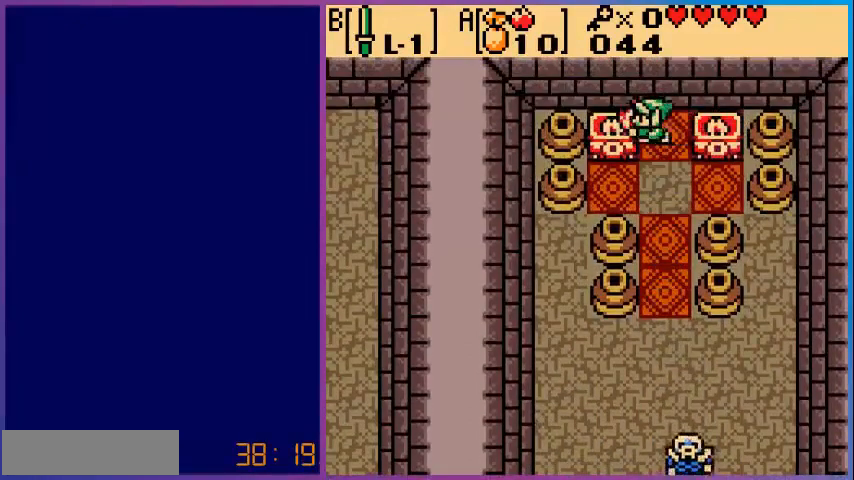
{"buttons": ["DPAD_DOWN"], "events": [[40, "DPAD_LEFT", "up"], [80, "DPAD_DOWN", "down"], [120, "A", "up"]]}
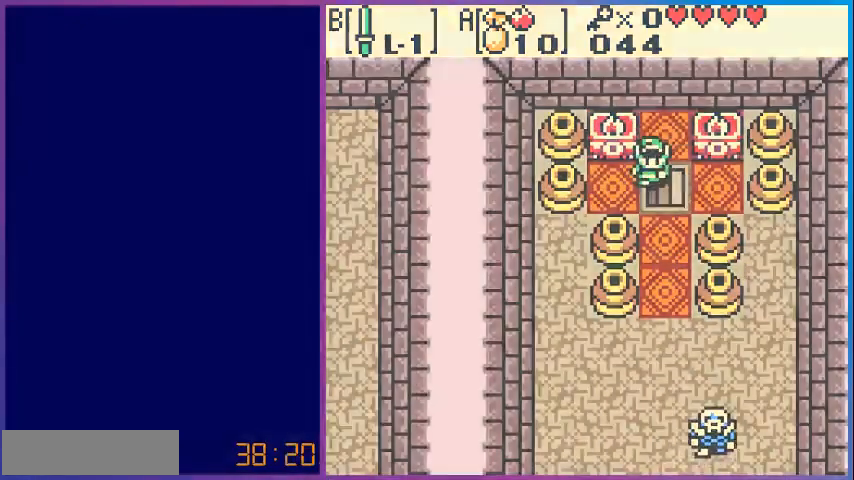
{"buttons": [], "events": [[240, "DPAD_DOWN", "up"]]}
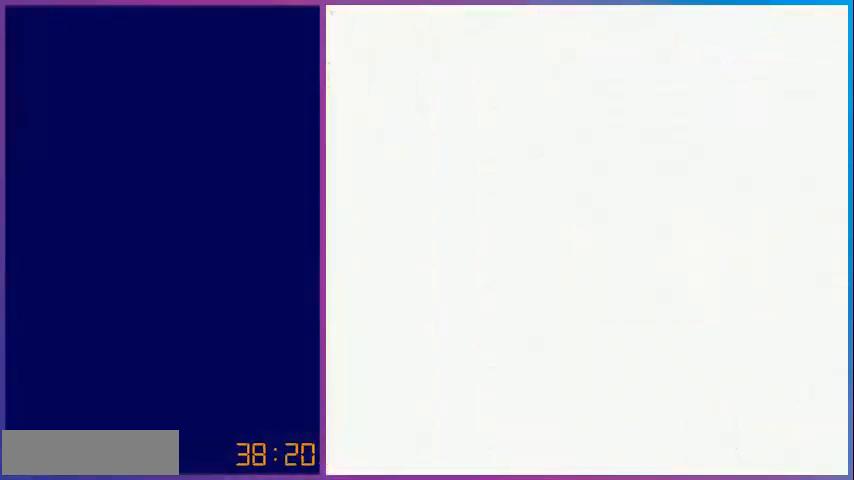
{"buttons": [], "events": []}
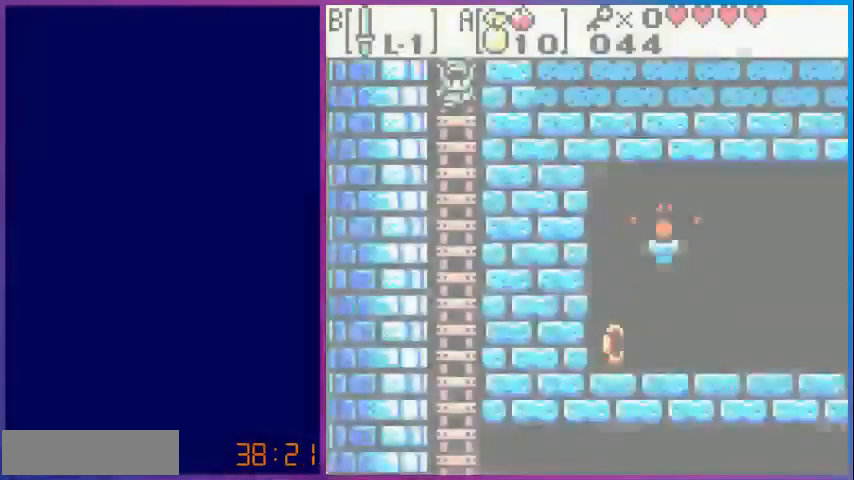
{"buttons": ["DPAD_DOWN"], "events": [[400, "DPAD_DOWN", "down"]]}
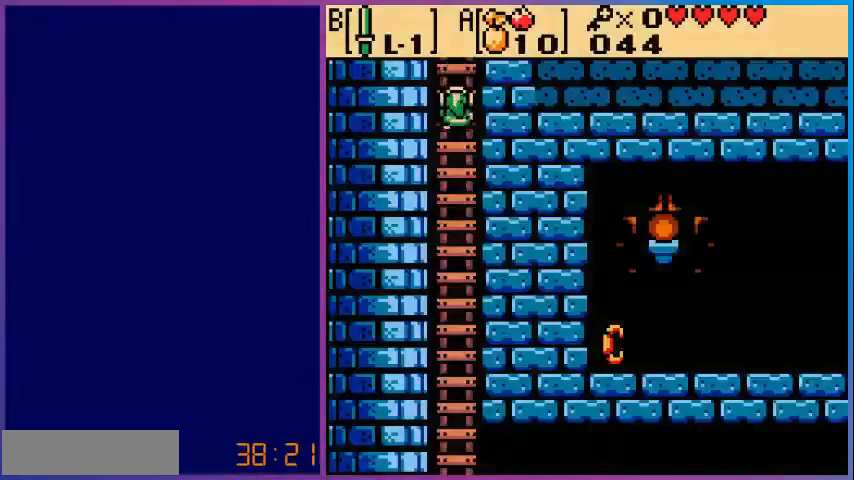
{"buttons": ["DPAD_DOWN"], "events": []}
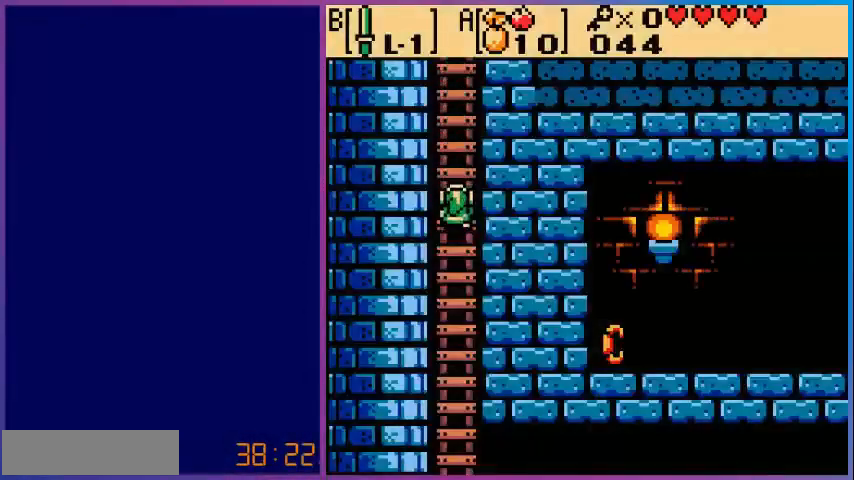
{"buttons": ["DPAD_DOWN"], "events": []}
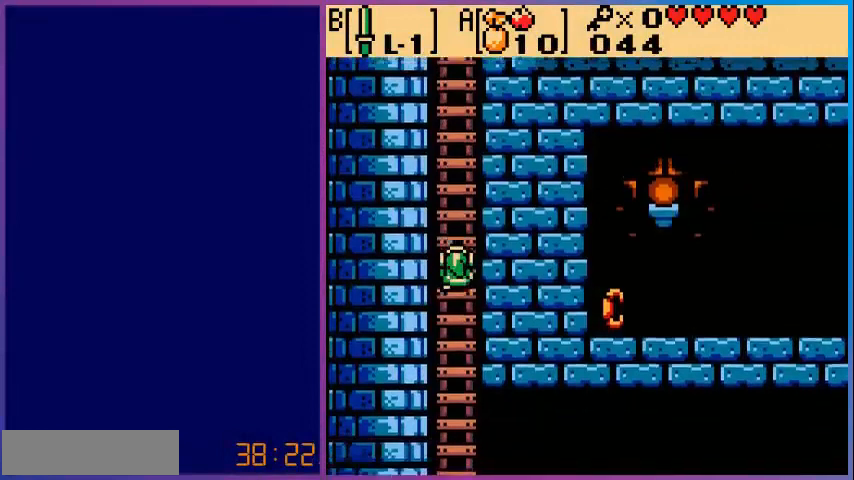
{"buttons": ["DPAD_DOWN"], "events": []}
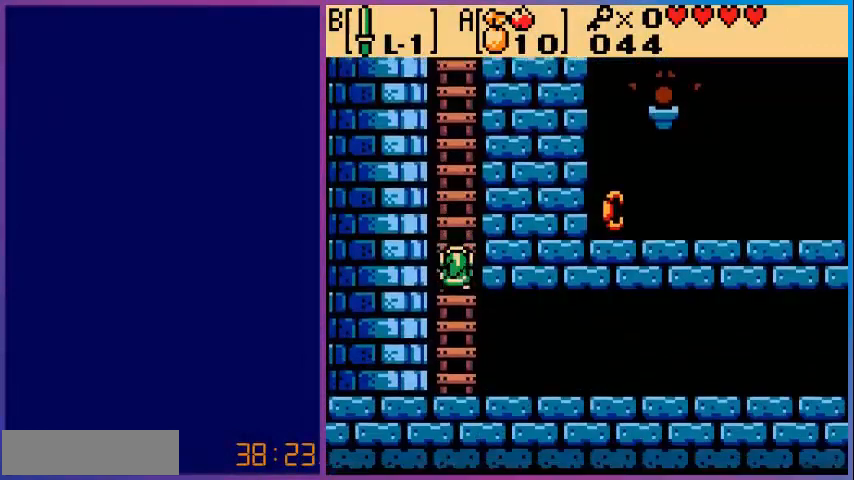
{"buttons": ["DPAD_RIGHT"], "events": [[280, "DPAD_DOWN", "up"], [280, "DPAD_RIGHT", "down"]]}
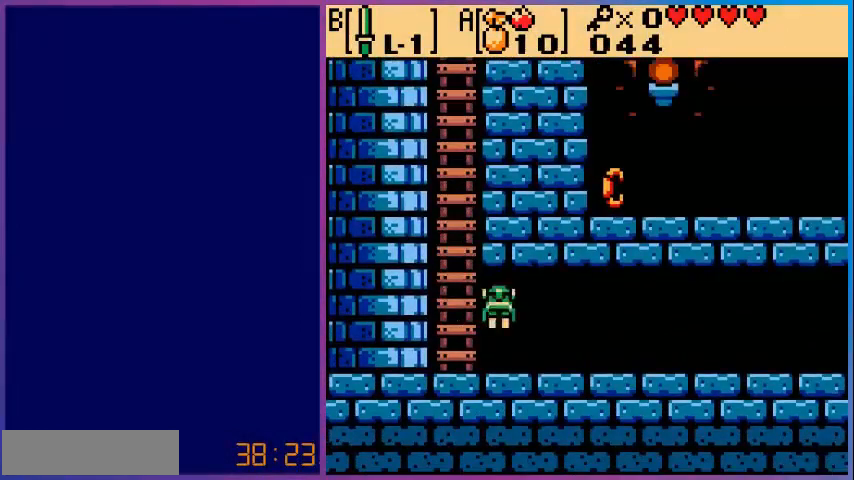
{"buttons": ["DPAD_RIGHT"], "events": []}
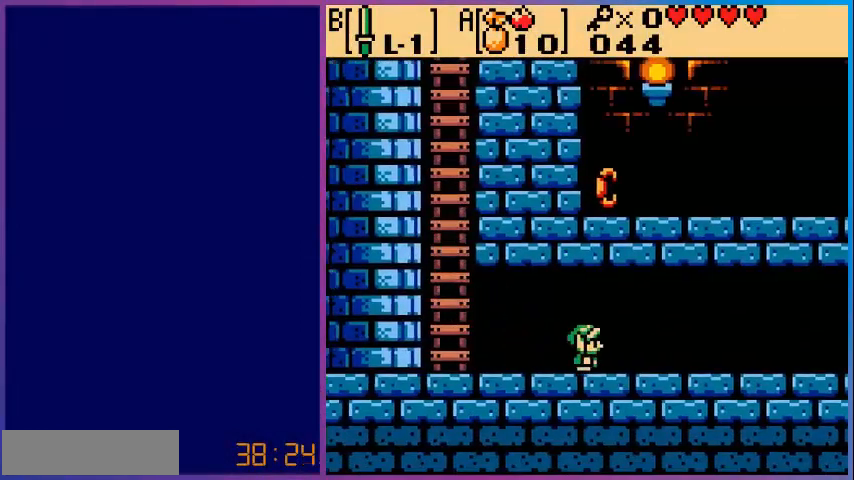
{"buttons": ["DPAD_RIGHT"], "events": []}
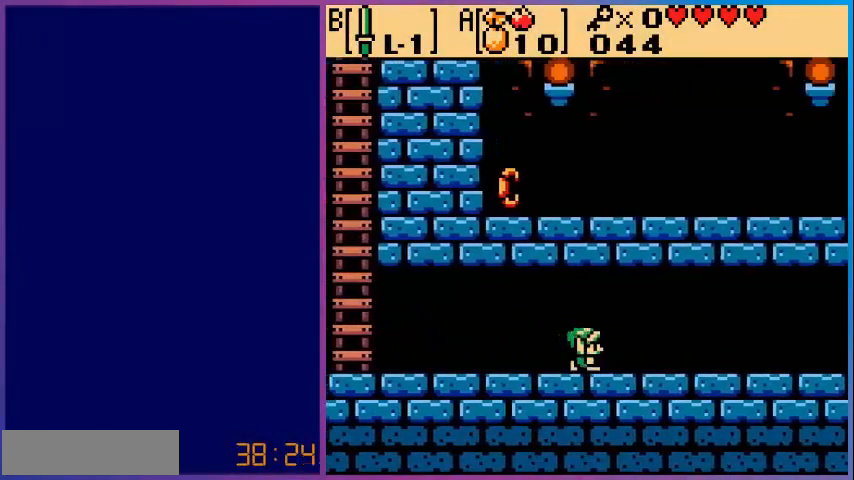
{"buttons": ["DPAD_RIGHT"], "events": []}
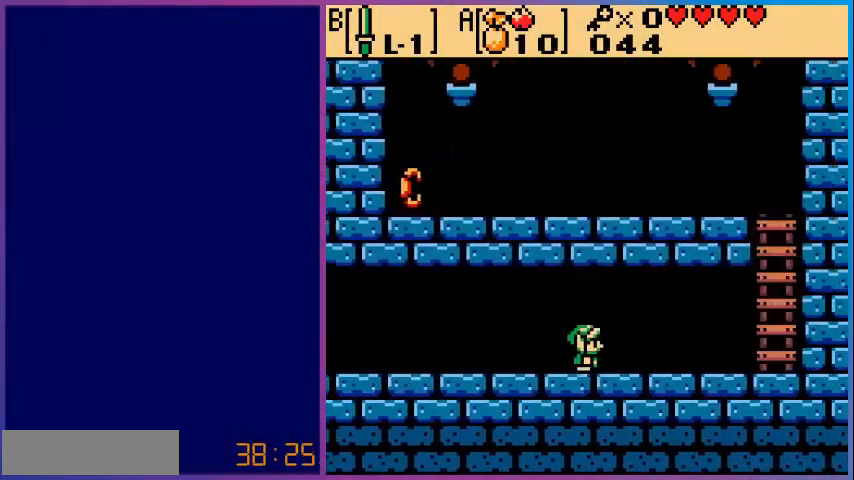
{"buttons": ["DPAD_RIGHT"], "events": []}
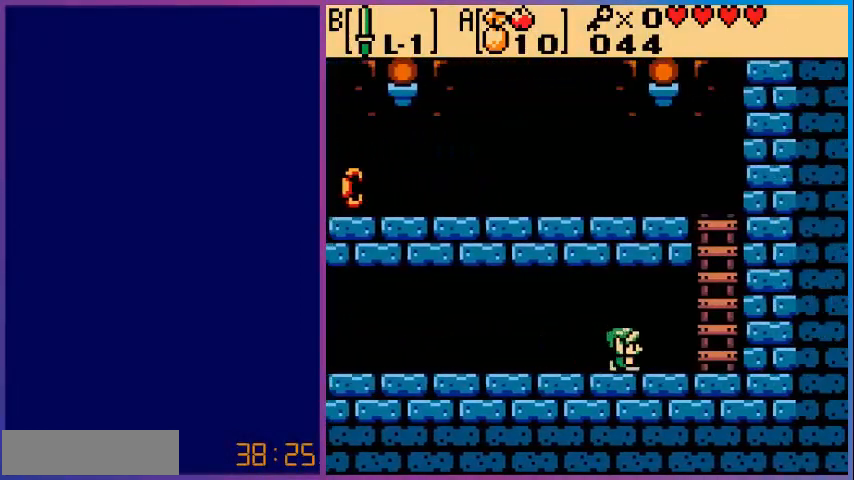
{"buttons": ["DPAD_UP"], "events": [[480, "DPAD_RIGHT", "up"], [480, "DPAD_UP", "down"]]}
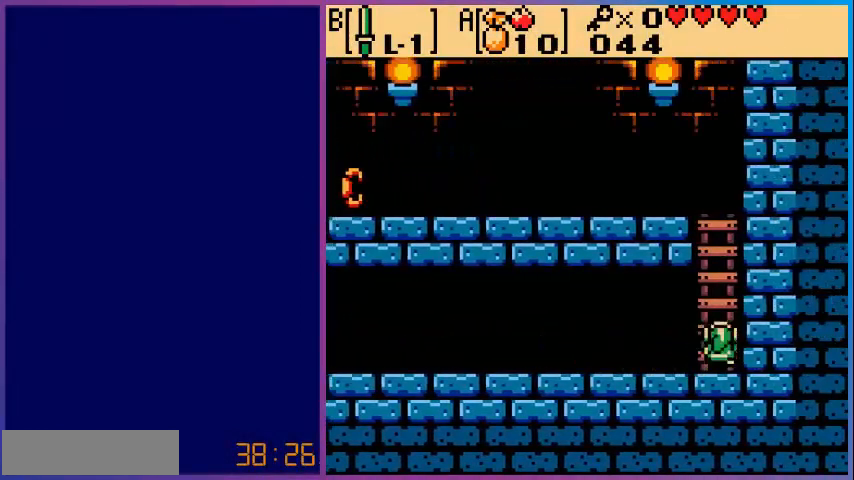
{"buttons": ["DPAD_UP"], "events": []}
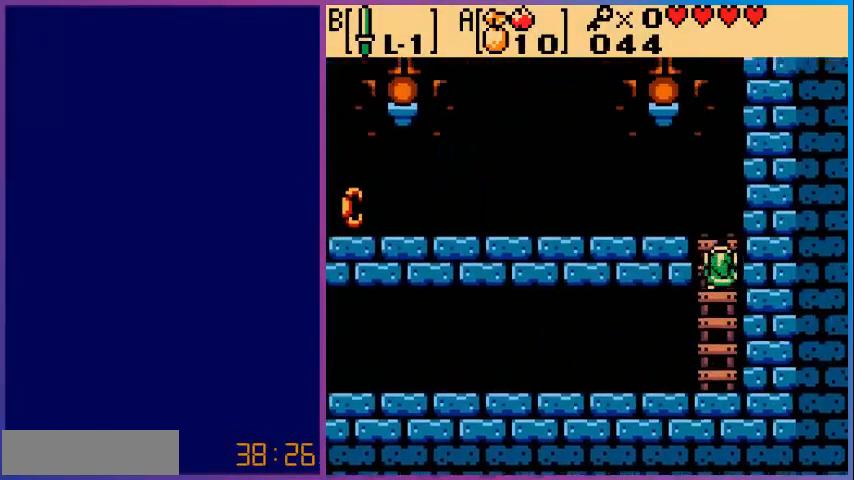
{"buttons": ["DPAD_LEFT"], "events": [[280, "DPAD_LEFT", "down"], [280, "DPAD_UP", "up"]]}
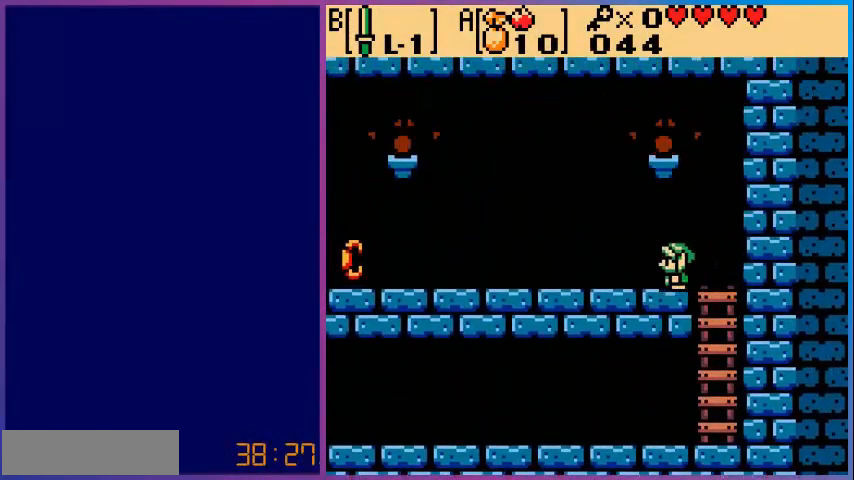
{"buttons": ["DPAD_LEFT"], "events": []}
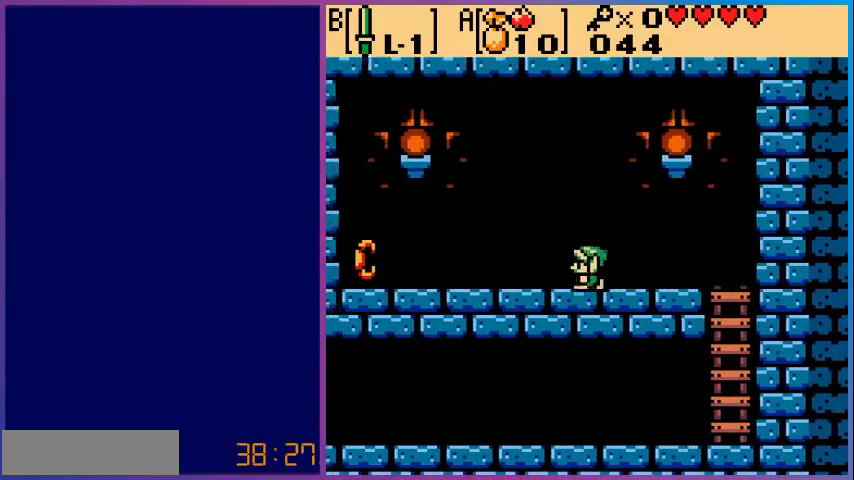
{"buttons": ["DPAD_LEFT"], "events": []}